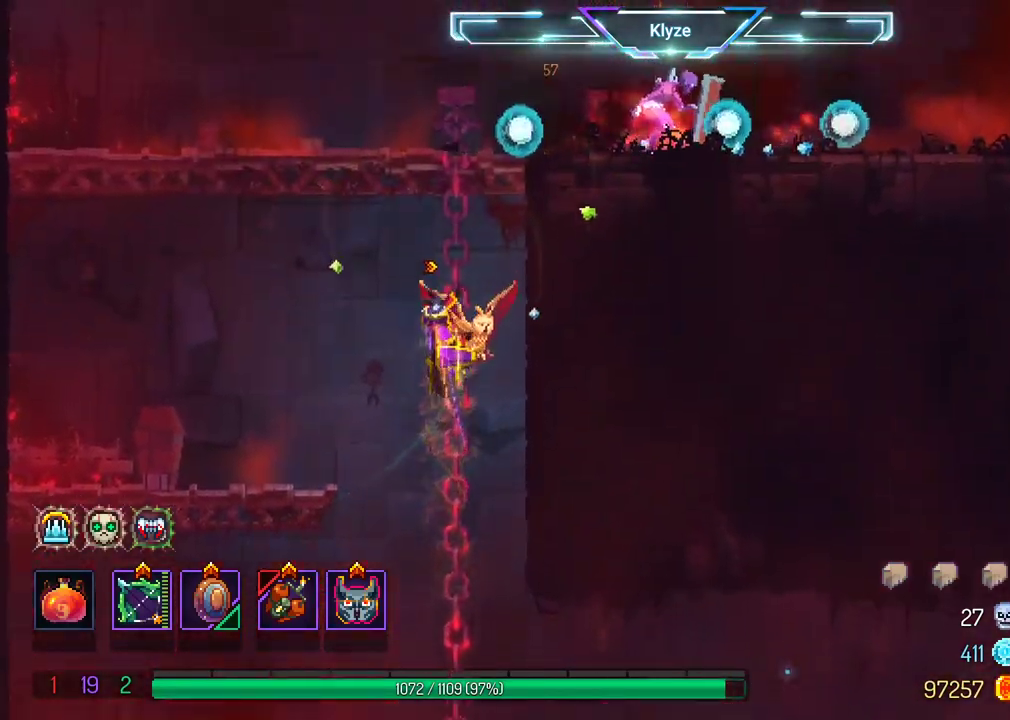
Gameplay with a controller (Xbox layout); each line is a JSON object with the inputs held at the frame after it. "events" lists button and stick changes between this image and that frame as [ms after this image, input, new state], when the widget could be followed in between. Not read: L3 R3.
{"buttons": ["A", "DPAD_UP"], "left_stick": "center", "right_stick": "center", "events": [[317, "A", "down"], [400, "A", "up"], [483, "A", "down"]]}
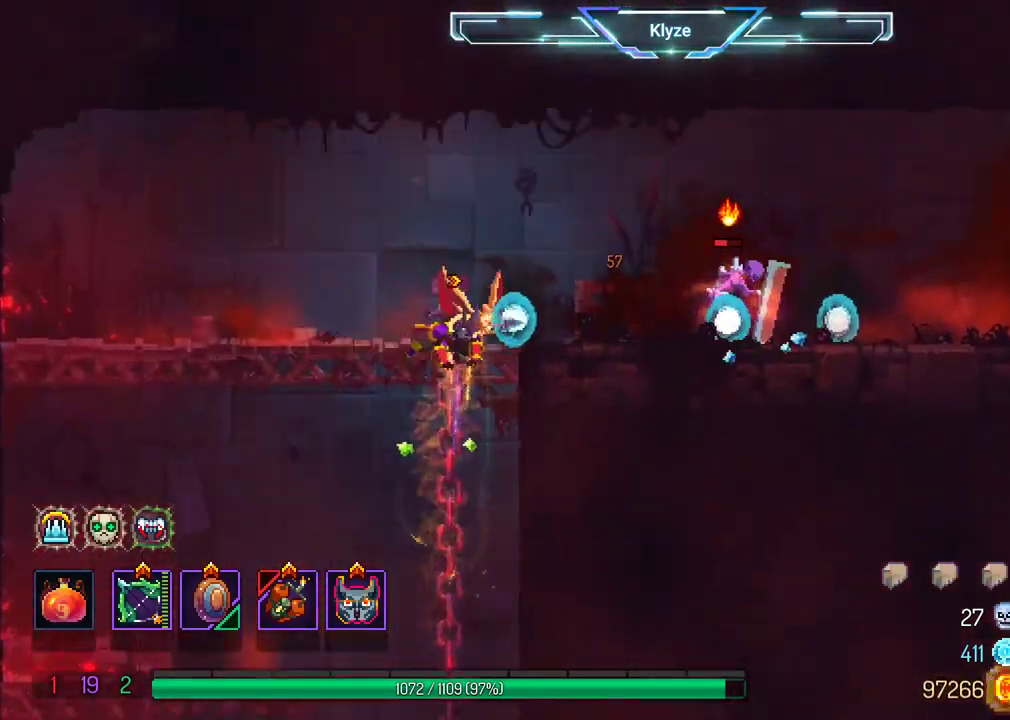
{"buttons": ["X"], "left_stick": "center", "right_stick": "center", "events": [[33, "A", "up"], [83, "DPAD_RIGHT", "down"], [133, "DPAD_UP", "up"], [200, "X", "down"], [217, "DPAD_RIGHT", "up"]]}
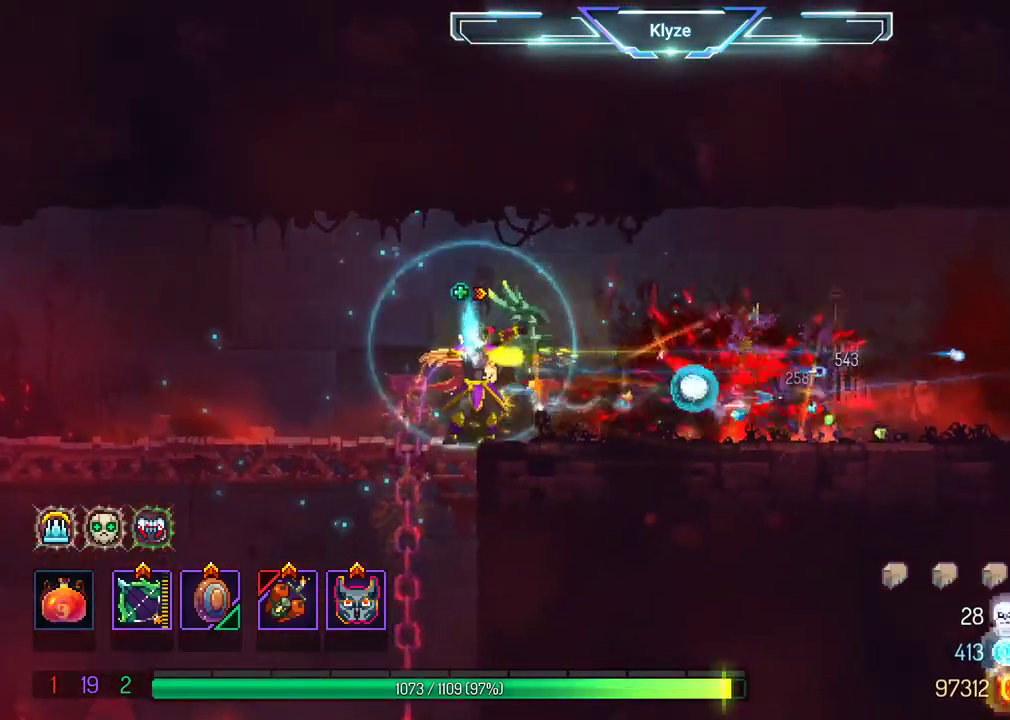
{"buttons": ["DPAD_RIGHT"], "left_stick": "center", "right_stick": "center", "events": [[50, "X", "up"], [117, "DPAD_RIGHT", "down"], [217, "B", "down"], [383, "B", "up"]]}
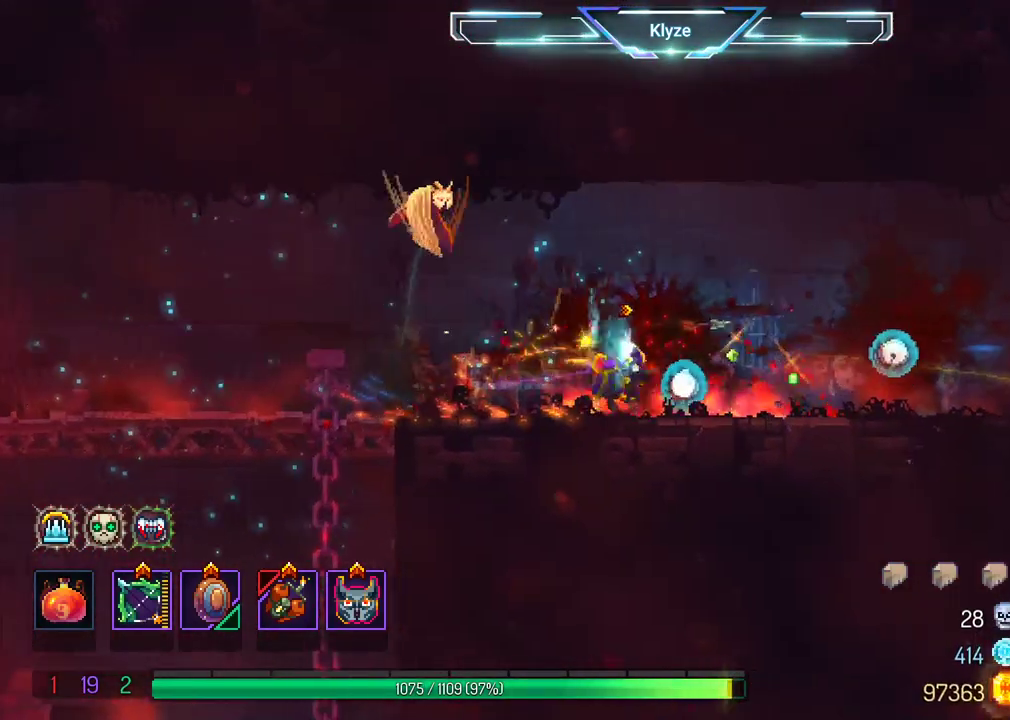
{"buttons": ["DPAD_RIGHT"], "left_stick": "center", "right_stick": "center", "events": []}
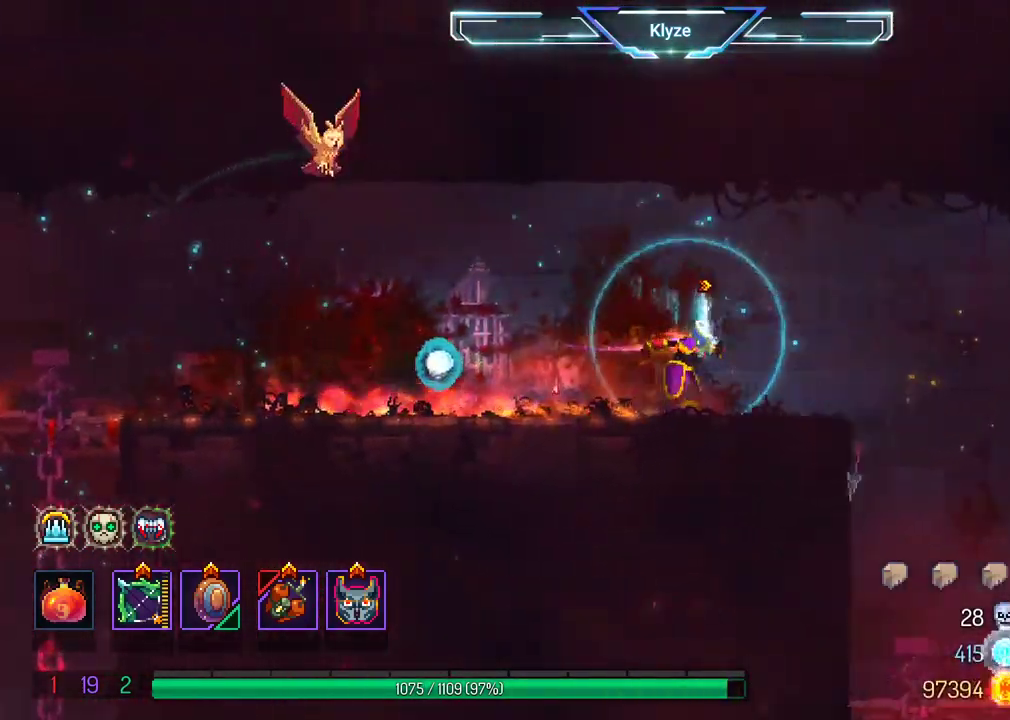
{"buttons": ["DPAD_LEFT"], "left_stick": "center", "right_stick": "center", "events": [[150, "DPAD_RIGHT", "up"], [233, "A", "down"], [283, "DPAD_LEFT", "down"], [383, "A", "up"]]}
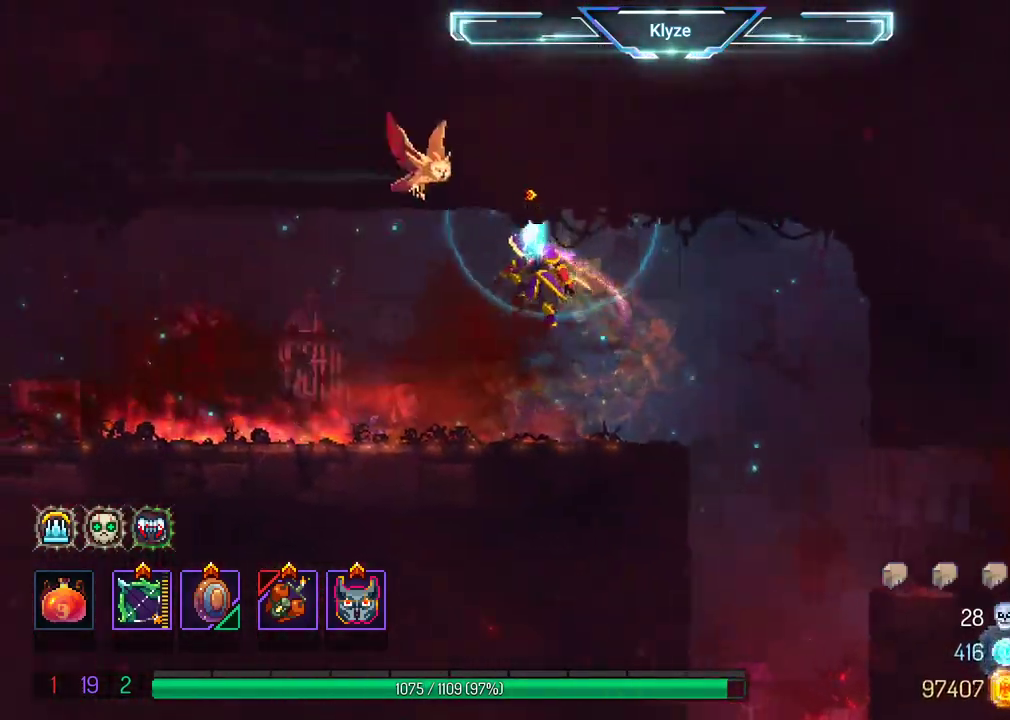
{"buttons": ["A", "DPAD_LEFT"], "left_stick": "center", "right_stick": "center", "events": [[117, "B", "down"], [283, "B", "up"], [467, "A", "down"]]}
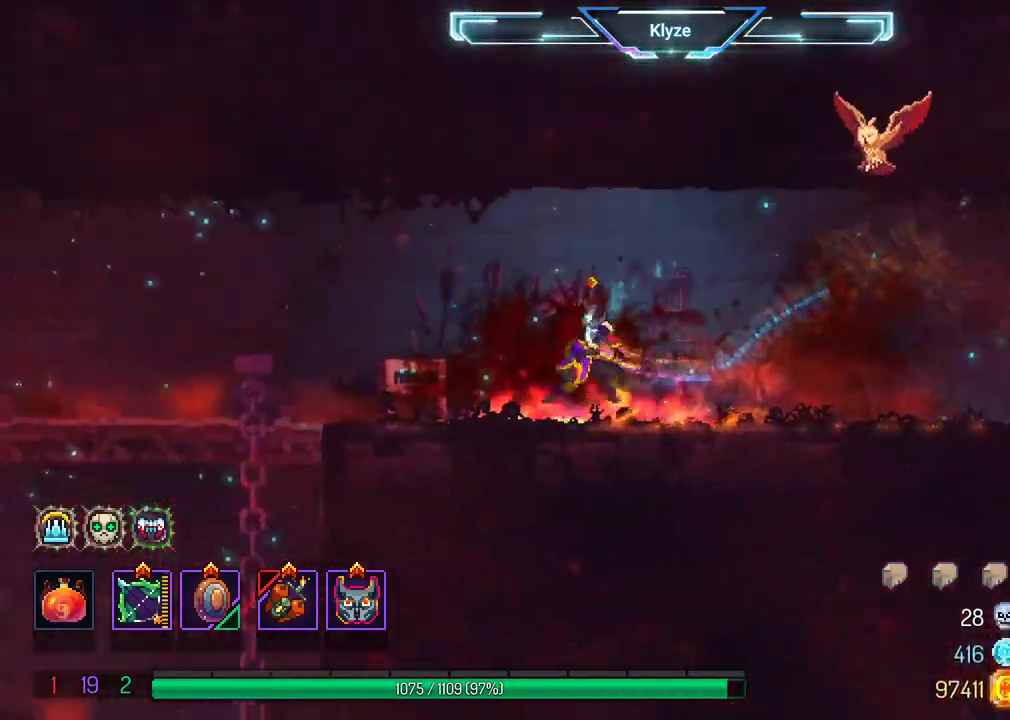
{"buttons": ["B", "DPAD_LEFT"], "left_stick": "center", "right_stick": "center"}
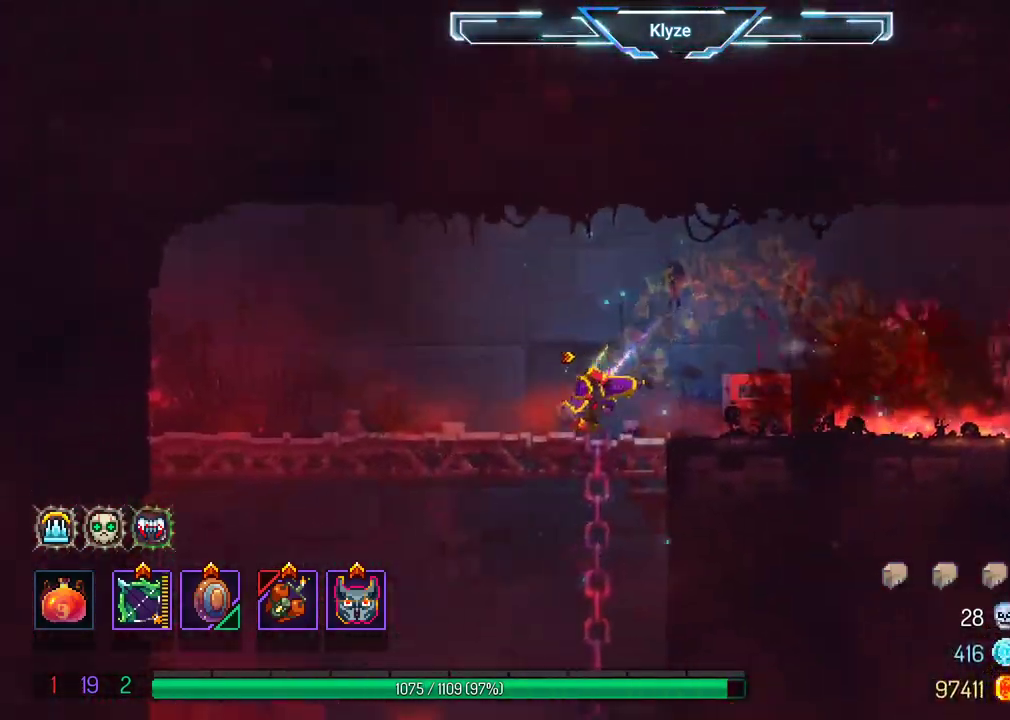
{"buttons": ["A", "DPAD_DOWN"], "left_stick": "center", "right_stick": "center", "events": [[100, "B", "up"], [367, "DPAD_DOWN", "down"], [400, "DPAD_LEFT", "up"], [467, "A", "down"]]}
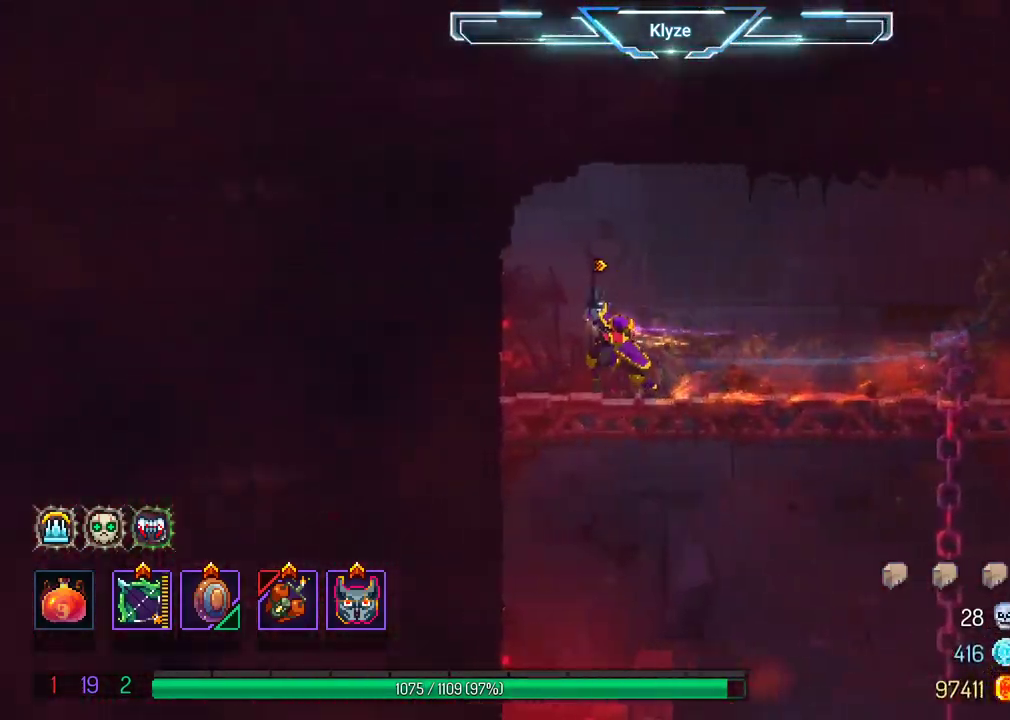
{"buttons": ["DPAD_RIGHT"], "left_stick": "center", "right_stick": "center", "events": [[117, "A", "up"], [233, "DPAD_DOWN", "up"], [417, "DPAD_RIGHT", "down"]]}
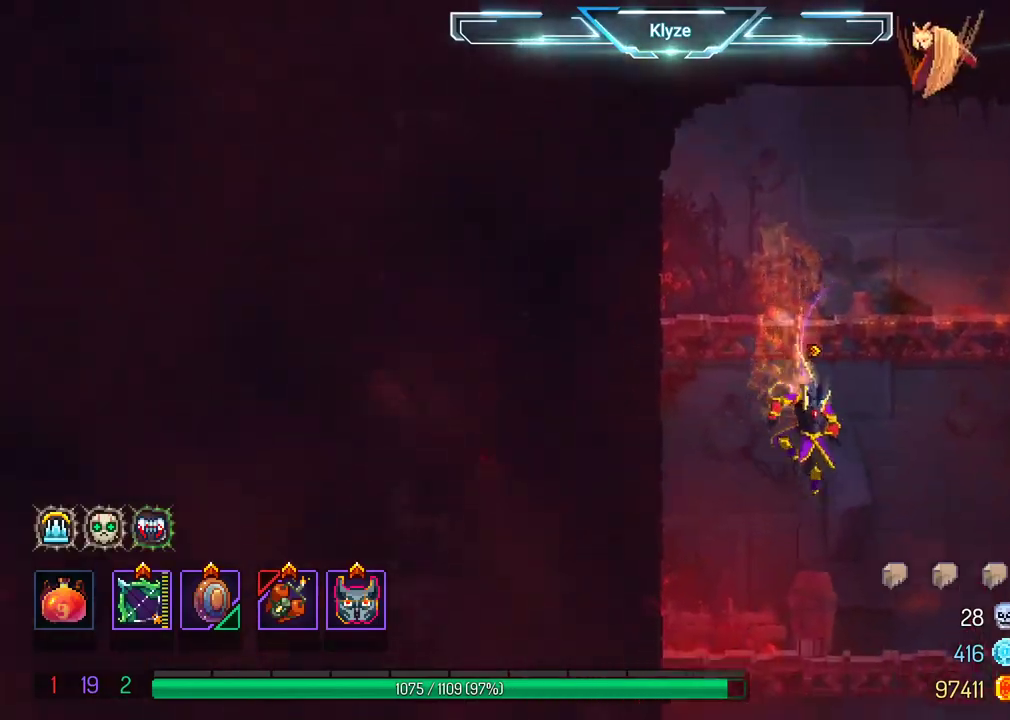
{"buttons": ["DPAD_RIGHT"], "left_stick": "center", "right_stick": "center", "events": [[100, "A", "down"], [250, "A", "up"], [317, "A", "down"], [483, "A", "up"]]}
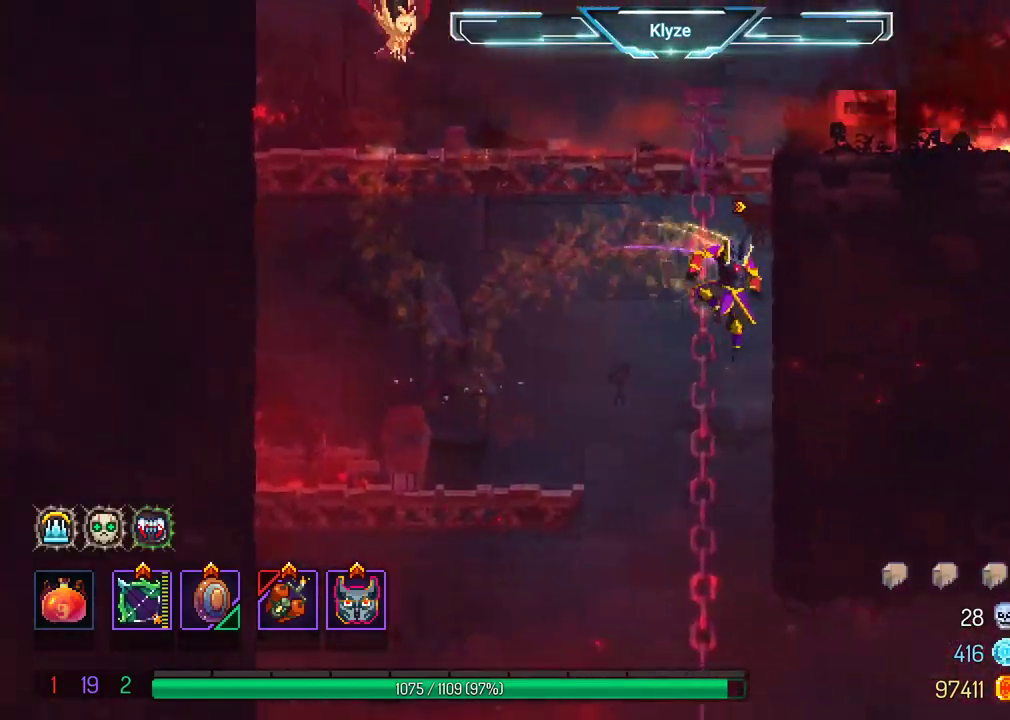
{"buttons": ["SELECT"], "left_stick": "center", "right_stick": "center", "events": [[67, "A", "down"], [233, "A", "up"], [250, "DPAD_RIGHT", "up"], [467, "SELECT", "down"]]}
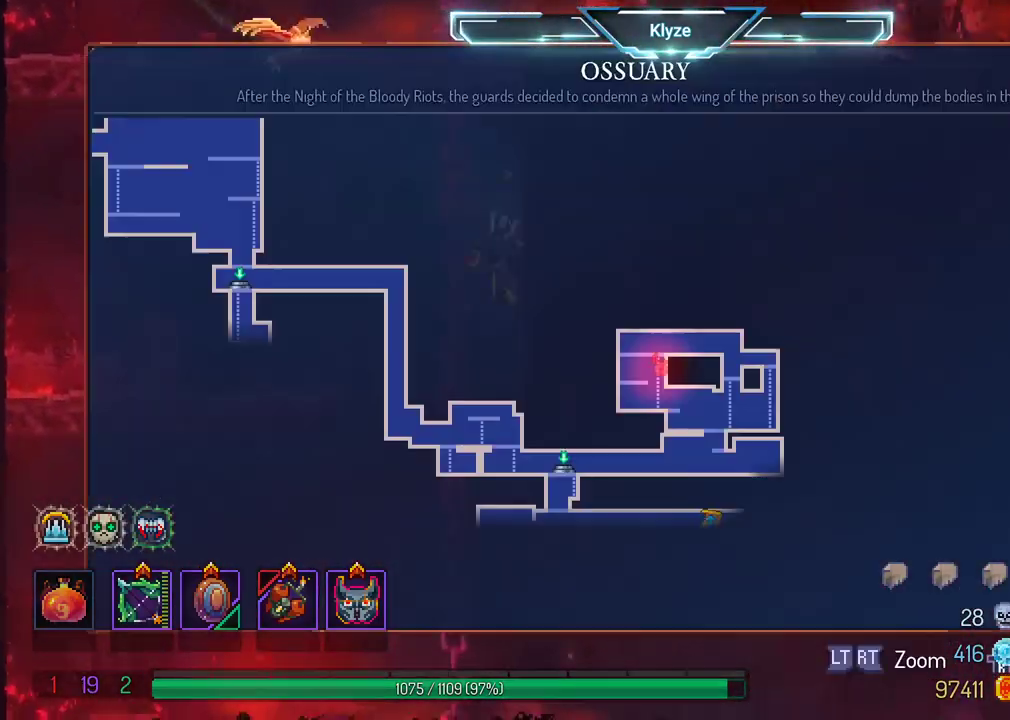
{"buttons": [], "left_stick": "center", "right_stick": "center", "events": [[200, "SELECT", "up"]]}
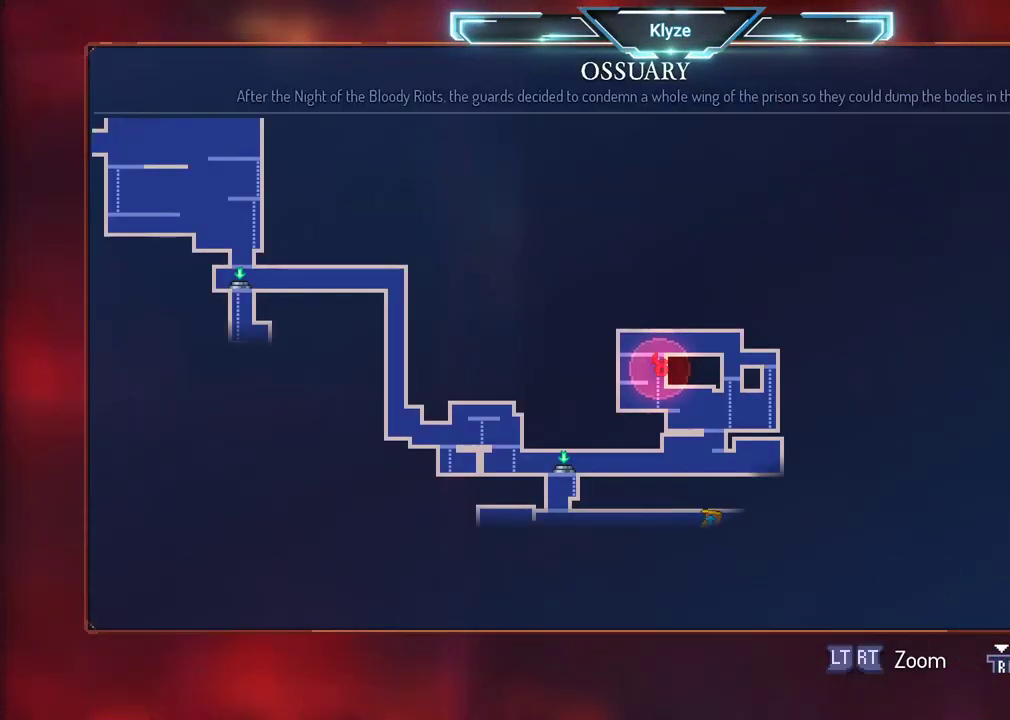
{"buttons": [], "left_stick": "center", "right_stick": "center", "events": [[300, "SELECT", "down"], [433, "SELECT", "up"]]}
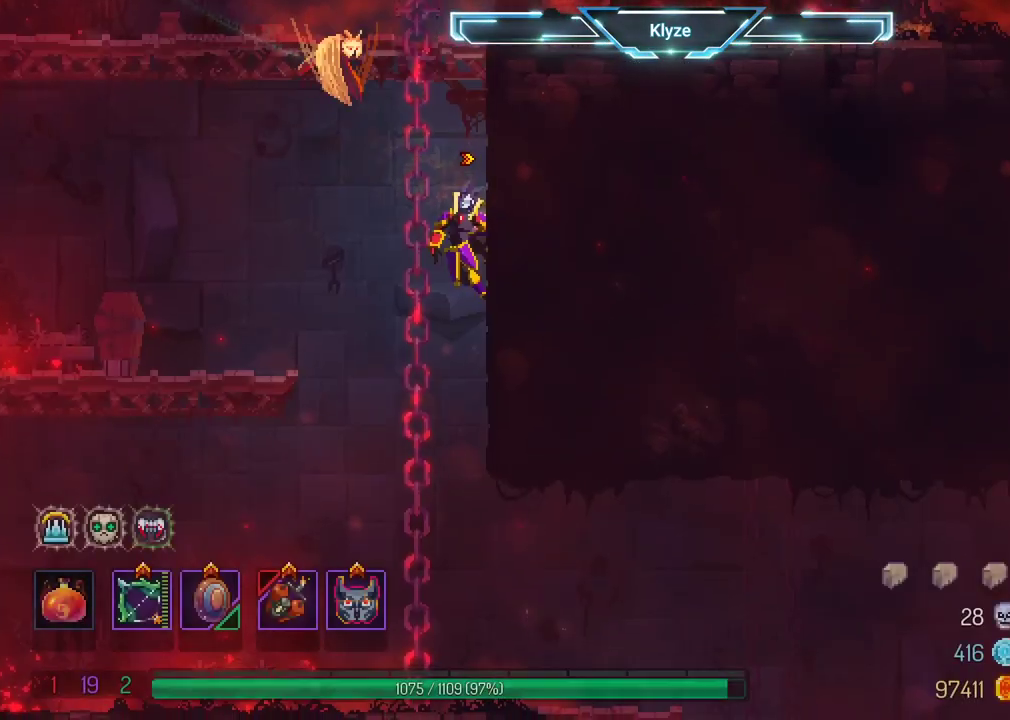
{"buttons": ["A", "DPAD_DOWN"], "left_stick": "center", "right_stick": "center", "events": [[83, "DPAD_DOWN", "down"], [150, "A", "down"]]}
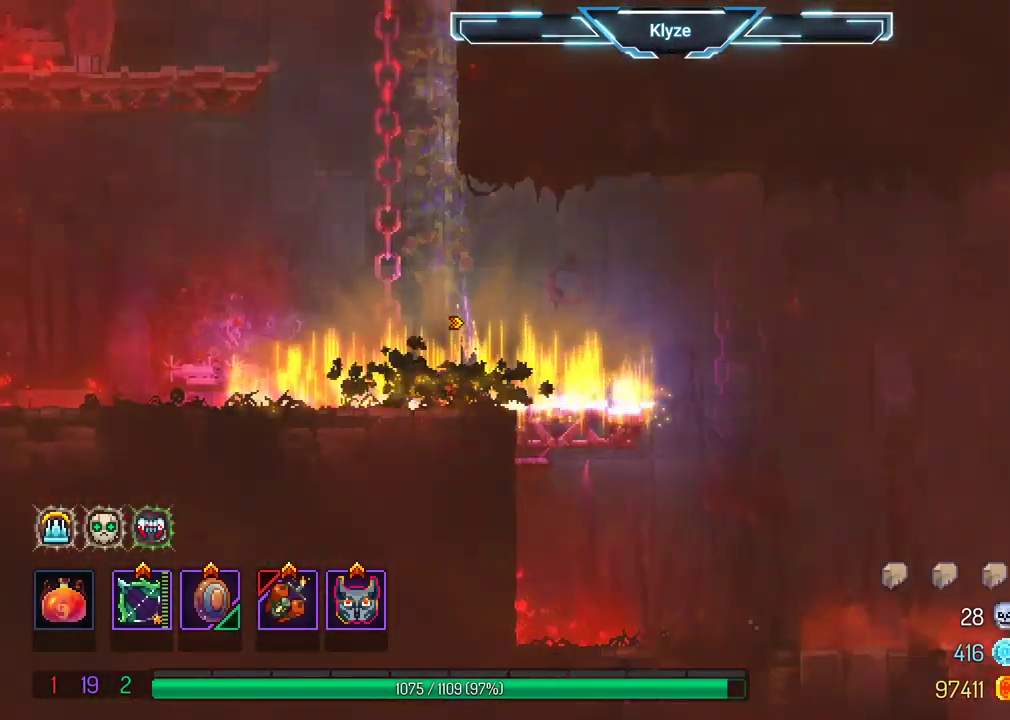
{"buttons": ["DPAD_RIGHT"], "left_stick": "center", "right_stick": "center", "events": [[50, "DPAD_DOWN", "up"], [67, "A", "up"], [133, "DPAD_RIGHT", "down"]]}
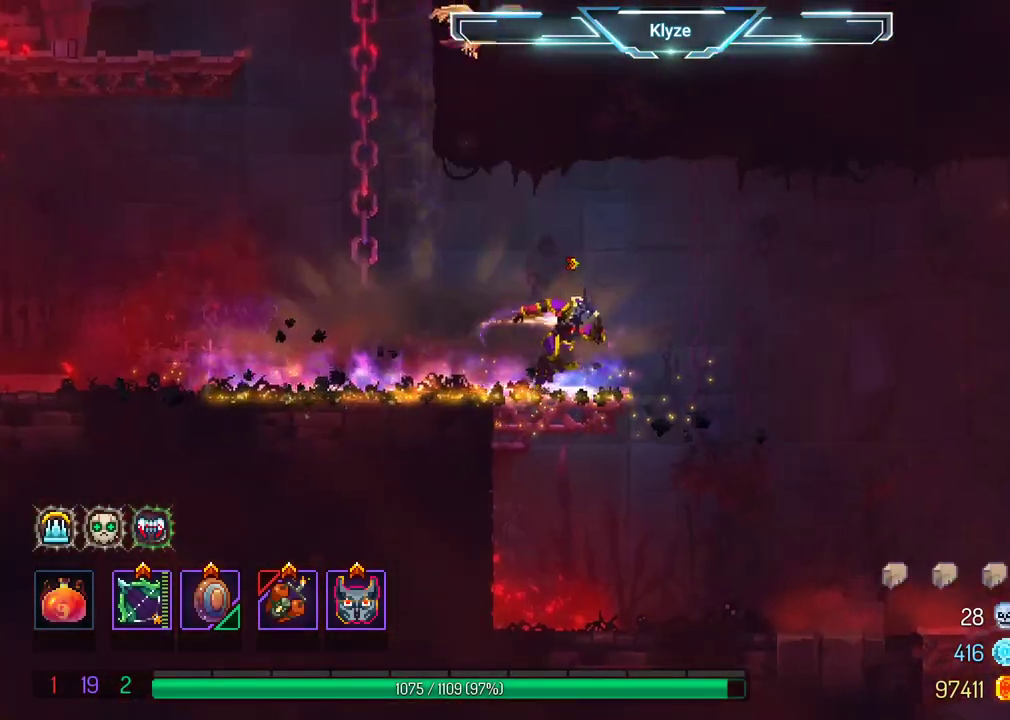
{"buttons": ["B", "DPAD_RIGHT"], "left_stick": "center", "right_stick": "center", "events": [[483, "B", "down"]]}
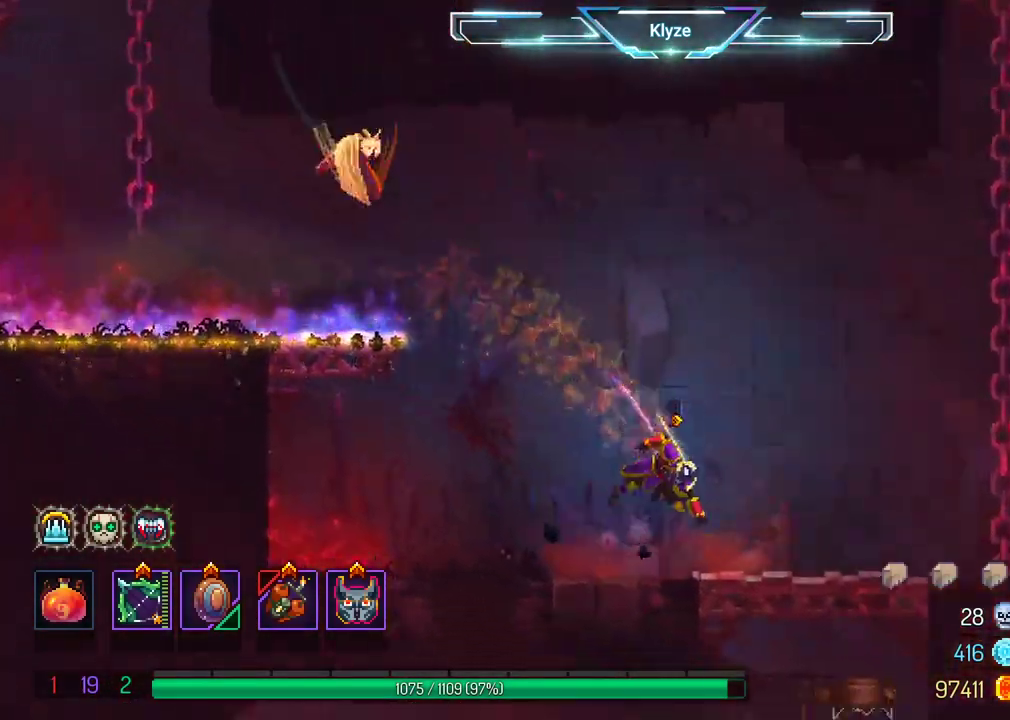
{"buttons": ["A", "DPAD_RIGHT"], "left_stick": "center", "right_stick": "center", "events": [[167, "B", "up"], [367, "A", "down"]]}
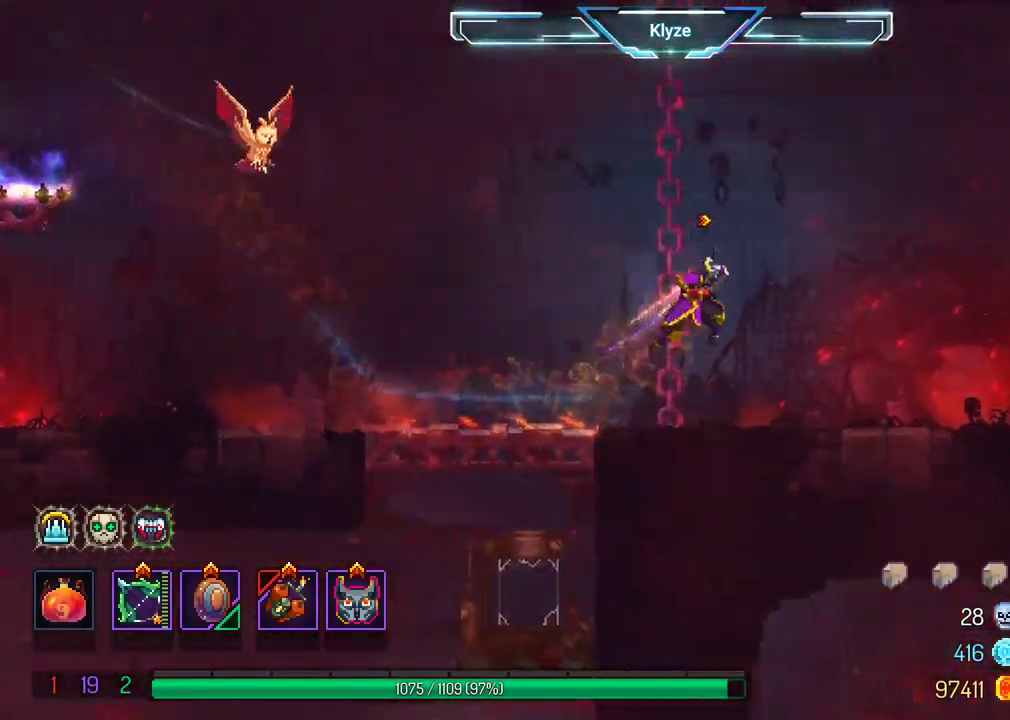
{"buttons": ["DPAD_LEFT"], "left_stick": "center", "right_stick": "center"}
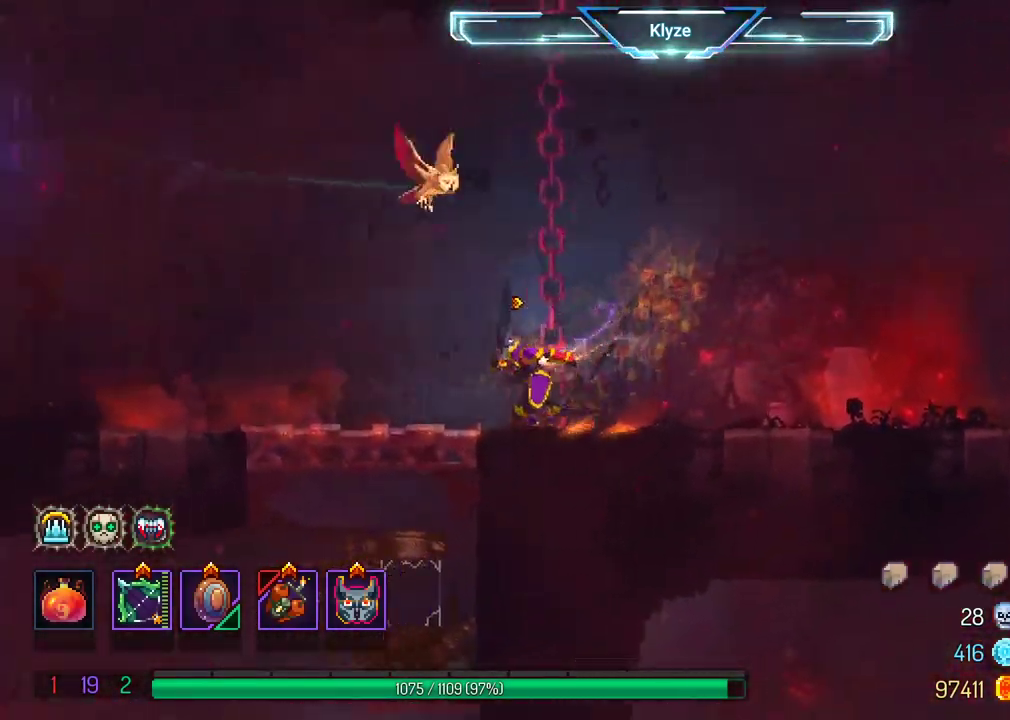
{"buttons": [], "left_stick": "center", "right_stick": "center", "events": [[183, "DPAD_DOWN", "down"], [217, "DPAD_LEFT", "up"], [233, "A", "down"], [367, "DPAD_DOWN", "up"], [400, "A", "up"]]}
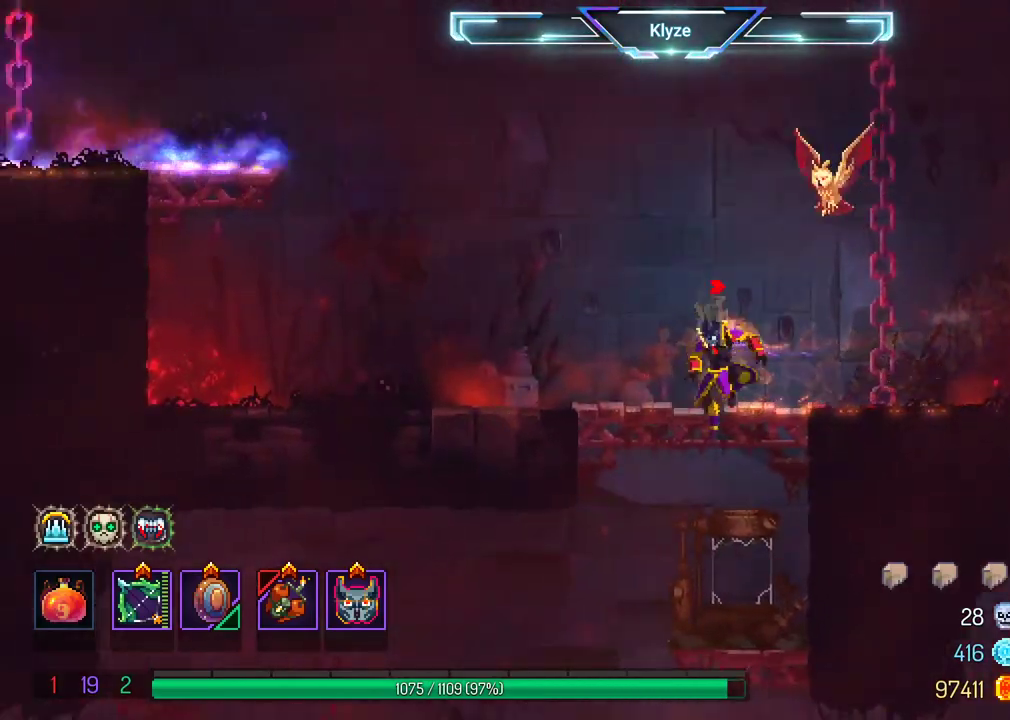
{"buttons": ["B", "DPAD_LEFT"], "left_stick": "center", "right_stick": "center", "events": [[333, "DPAD_LEFT", "down"], [450, "B", "down"]]}
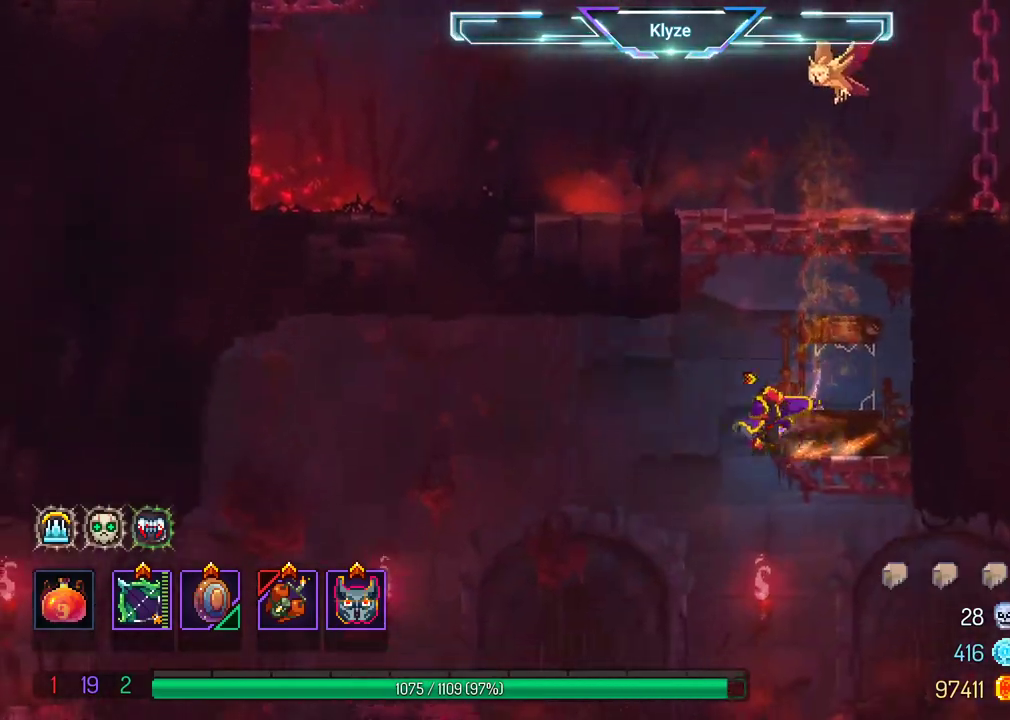
{"buttons": ["A", "DPAD_LEFT"], "left_stick": "center", "right_stick": "center", "events": [[83, "B", "up"], [500, "A", "down"]]}
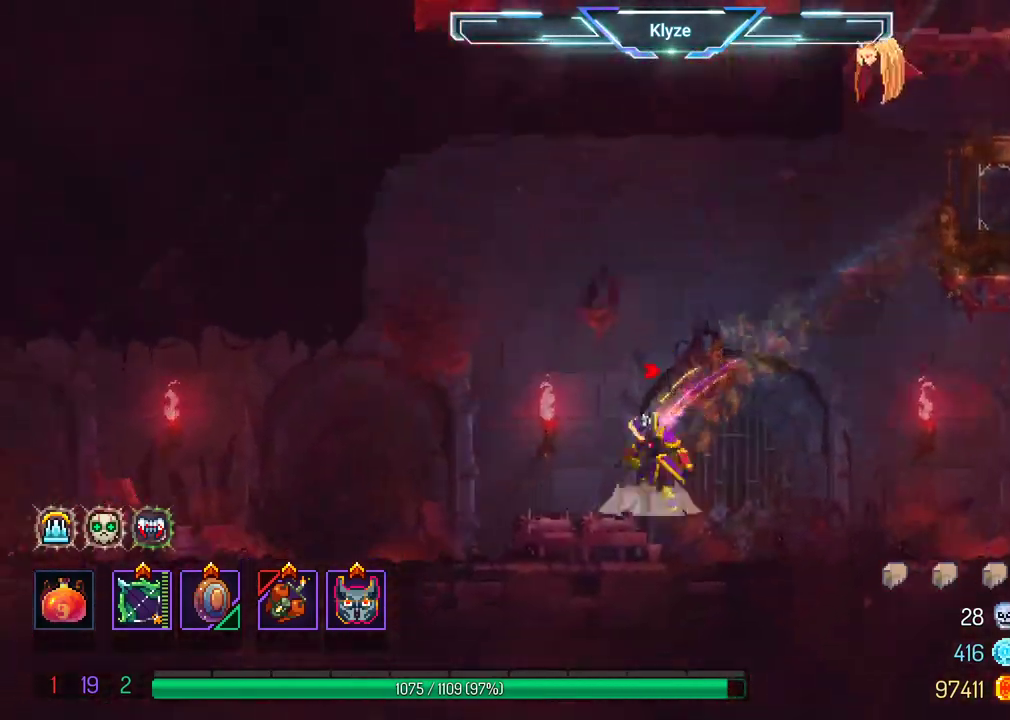
{"buttons": ["B", "DPAD_LEFT"], "left_stick": "center", "right_stick": "center", "events": [[167, "A", "up"], [433, "B", "down"]]}
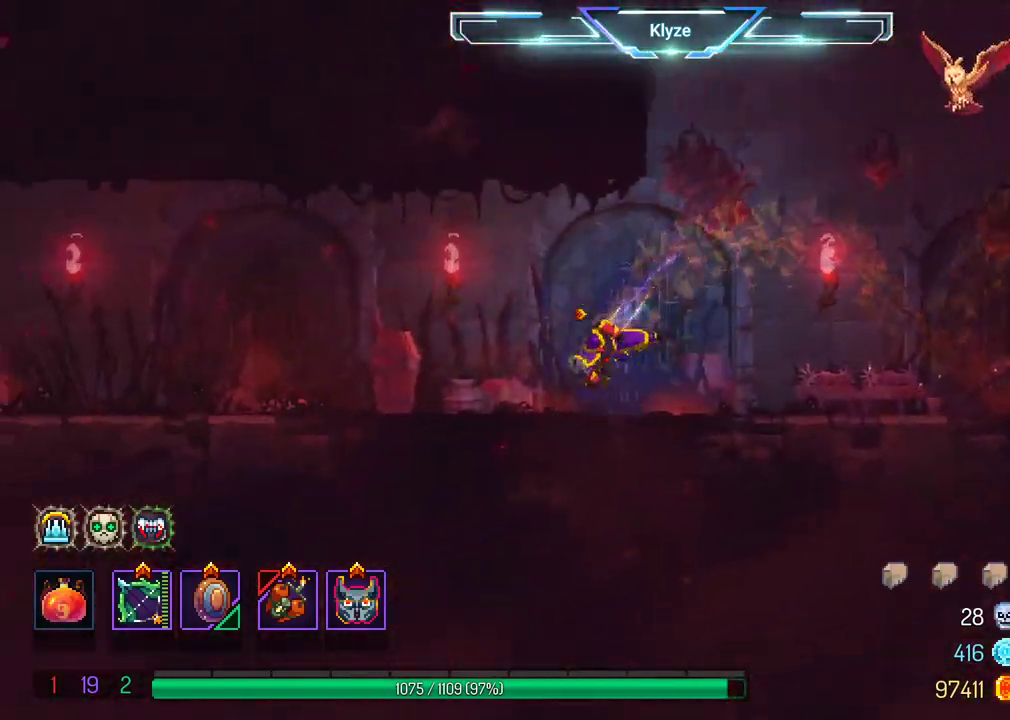
{"buttons": ["DPAD_LEFT"], "left_stick": "center", "right_stick": "center", "events": [[83, "B", "up"], [250, "A", "down"], [350, "A", "up"]]}
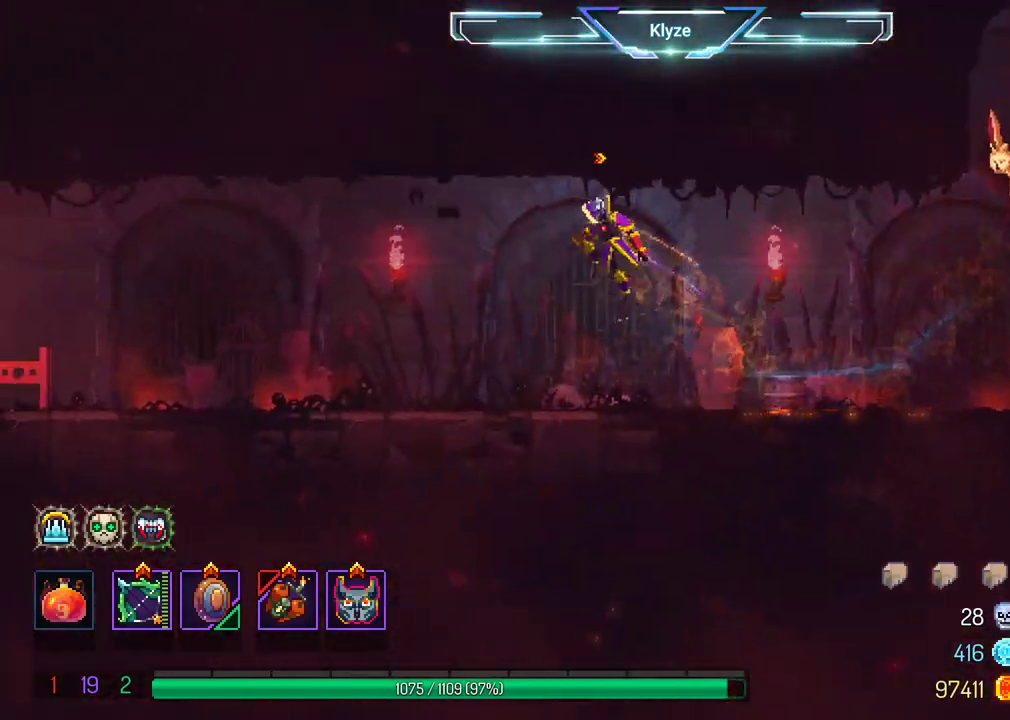
{"buttons": ["DPAD_LEFT"], "left_stick": "center", "right_stick": "center", "events": [[350, "A", "down"], [483, "A", "up"]]}
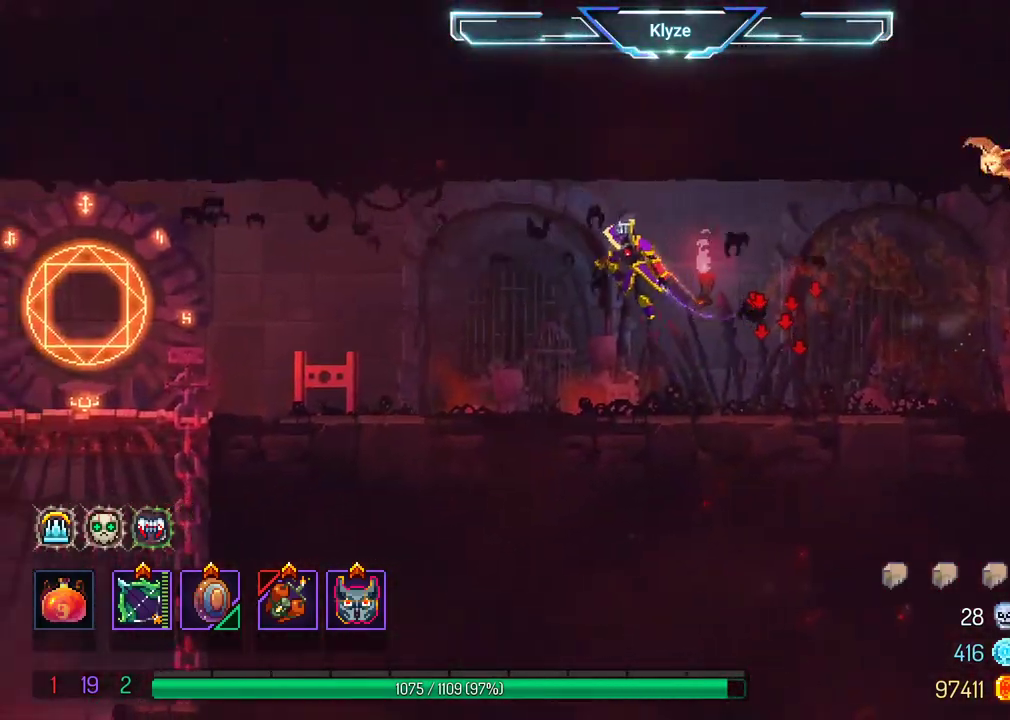
{"buttons": ["DPAD_LEFT"], "left_stick": "center", "right_stick": "center", "events": [[200, "B", "down"], [400, "B", "up"]]}
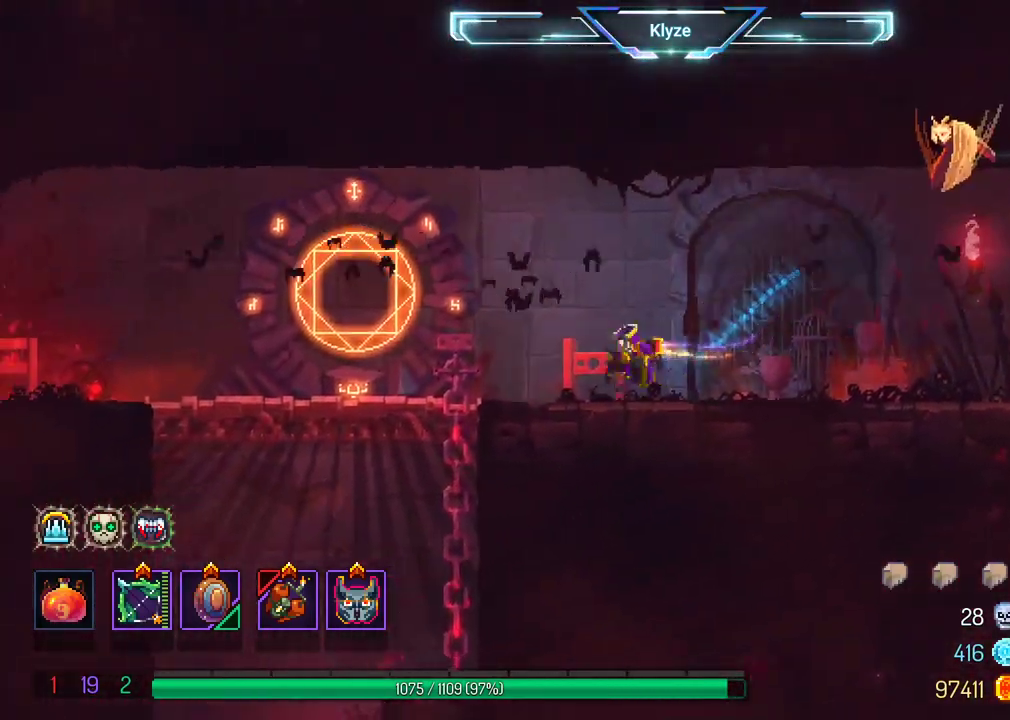
{"buttons": ["SELECT"], "left_stick": "center", "right_stick": "center", "events": [[167, "DPAD_LEFT", "up"], [367, "SELECT", "down"]]}
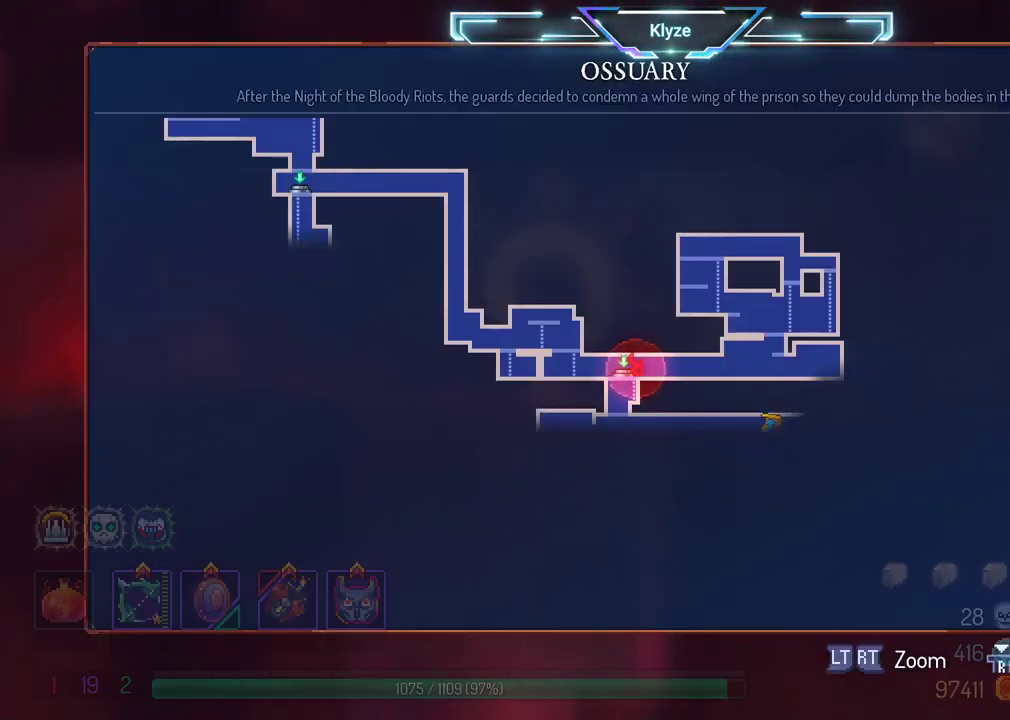
{"buttons": [], "left_stick": "center", "right_stick": "center", "events": [[150, "SELECT", "up"]]}
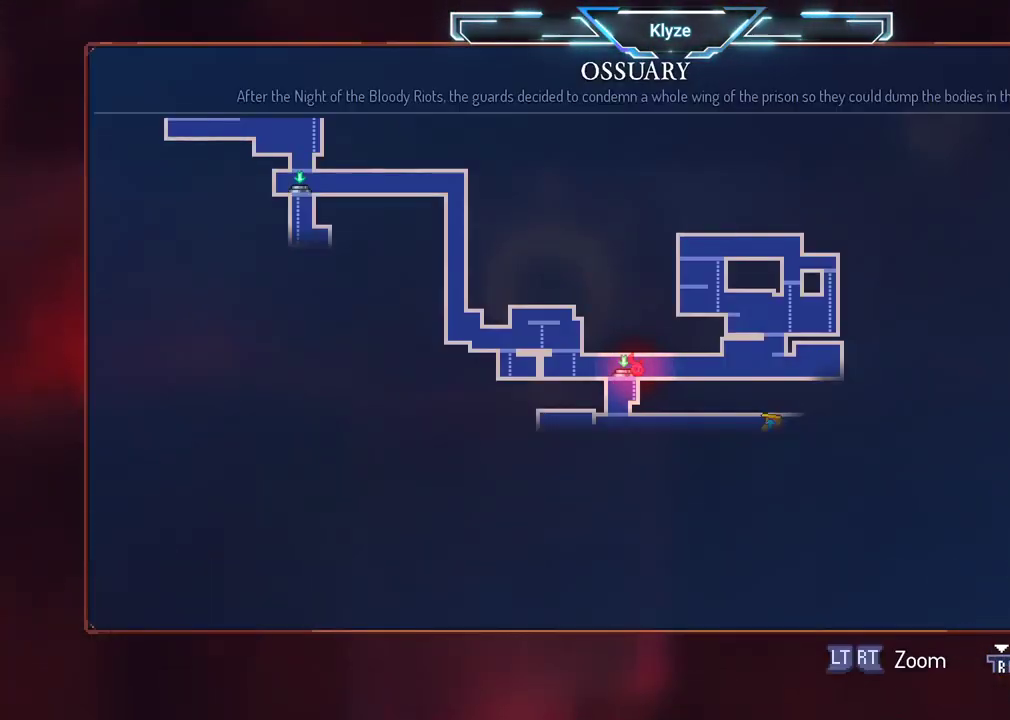
{"buttons": ["DPAD_DOWN"], "left_stick": "center", "right_stick": "center", "events": [[133, "SELECT", "down"], [233, "SELECT", "up"], [367, "DPAD_DOWN", "down"]]}
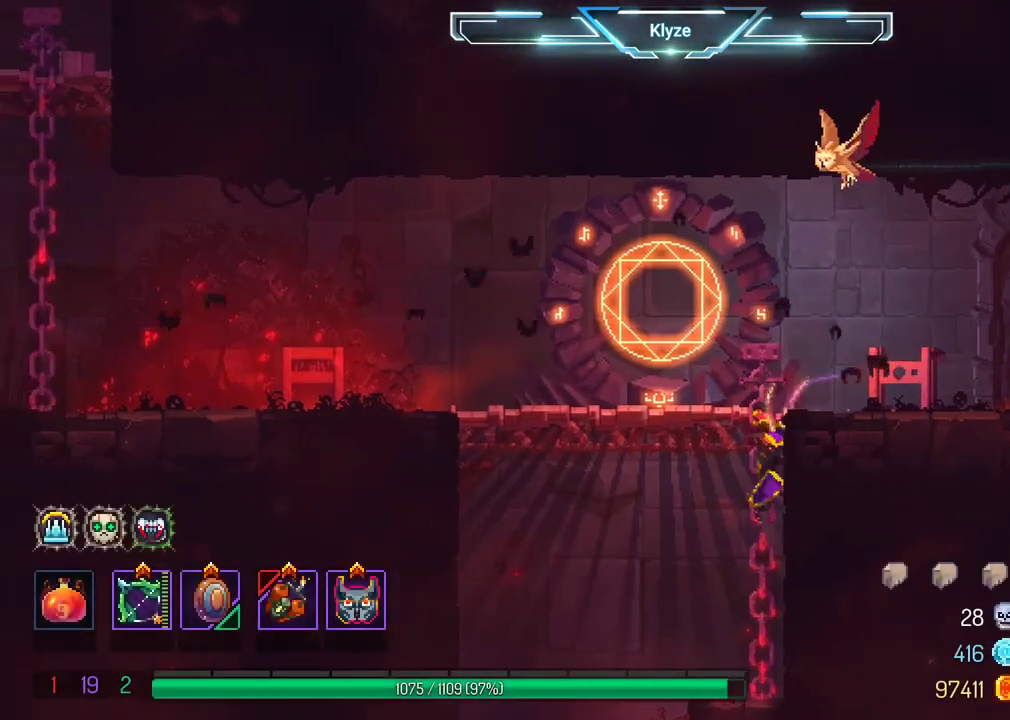
{"buttons": ["DPAD_LEFT"], "left_stick": "center", "right_stick": "center", "events": [[150, "DPAD_LEFT", "down"], [167, "B", "down"], [233, "DPAD_DOWN", "up"], [317, "B", "up"]]}
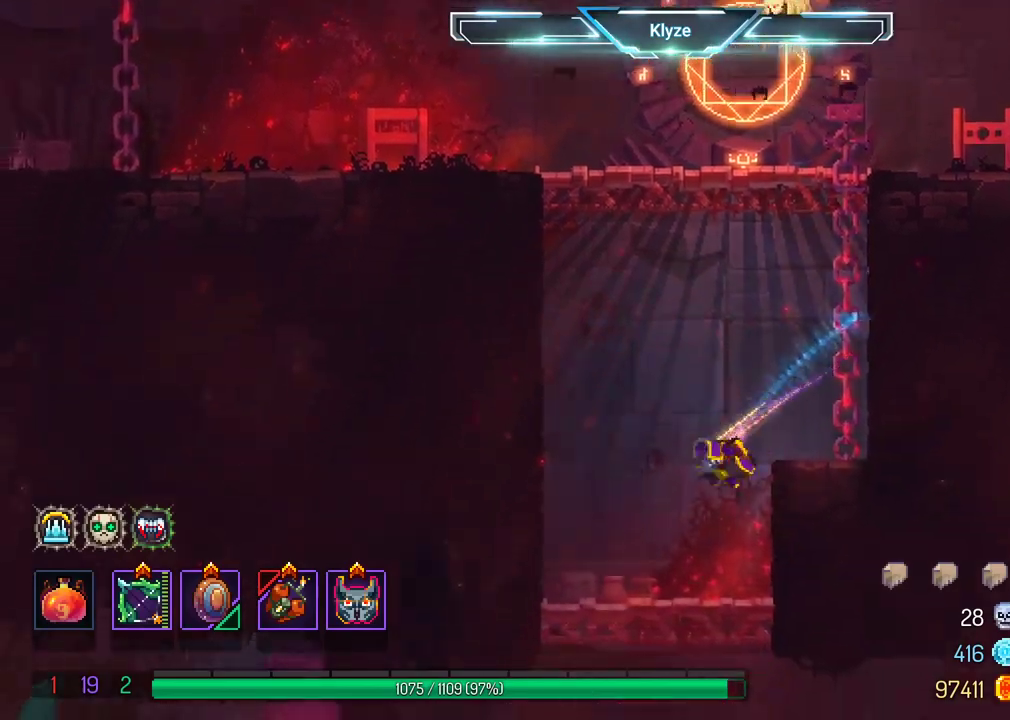
{"buttons": ["A", "DPAD_DOWN"], "left_stick": "center", "right_stick": "center", "events": [[217, "DPAD_DOWN", "down"], [217, "DPAD_LEFT", "up"], [367, "A", "down"]]}
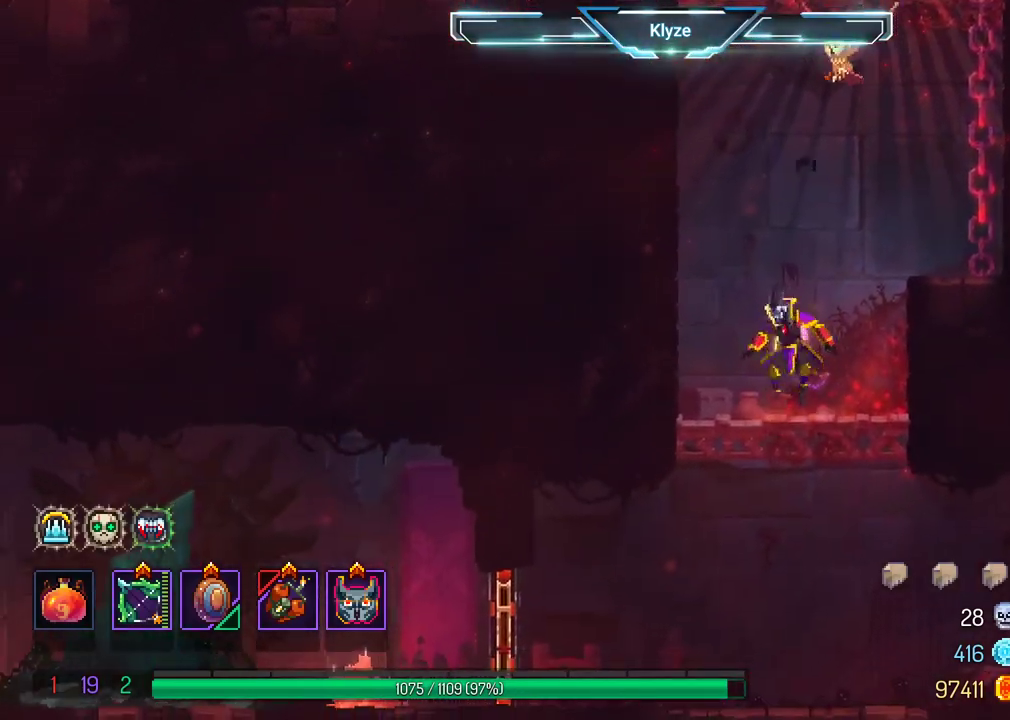
{"buttons": [], "left_stick": "center", "right_stick": "center", "events": [[33, "A", "up"], [83, "DPAD_DOWN", "up"], [250, "DPAD_LEFT", "down"], [500, "DPAD_LEFT", "up"]]}